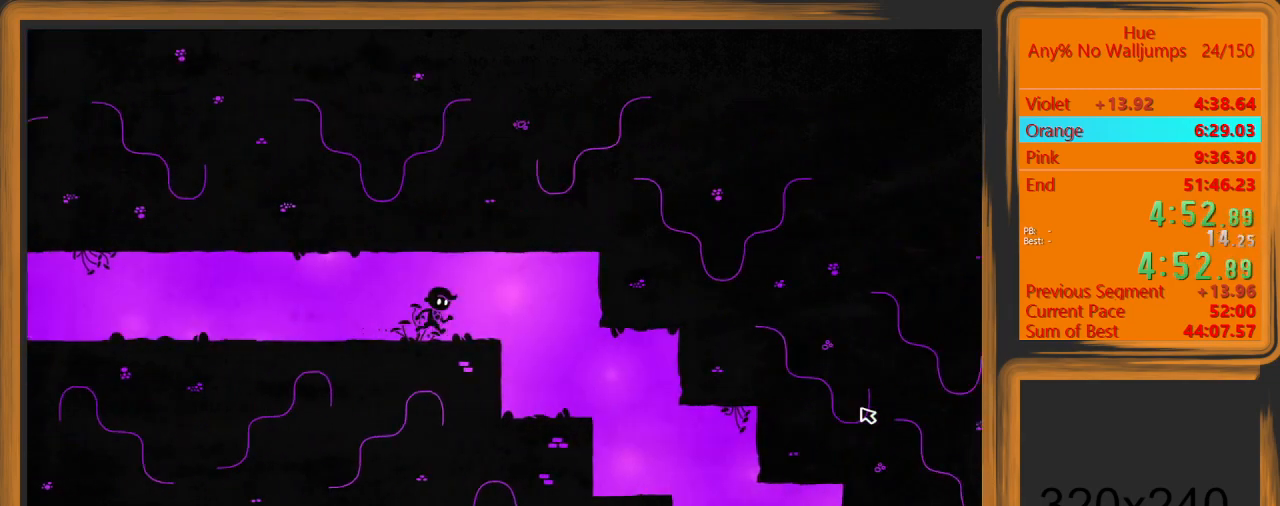
Gameplay with keyboard and mouse; each line is a JSON object with the keys and mouse buttons held at the frame after it. "events" lists presses ("down") and releases ("up") of "a", "d", "escape", "return", "s", "shift", "space", "w" and "mouse_left" between this image and that frame as [ms after this image, input, new state], when the widget could be followed in between. "mouse_left" = the "left" button of the "mouse" list. No other keys are recorded. Mouse movement is not recorded.
{"keys": ["d"], "mouse": [], "events": []}
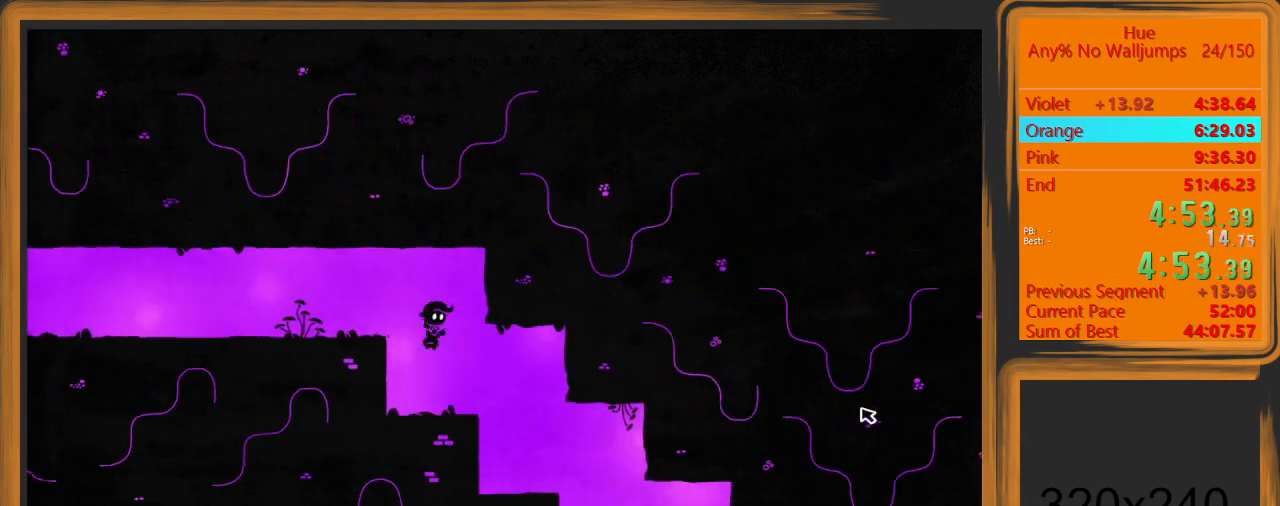
{"keys": ["d"], "mouse": [], "events": []}
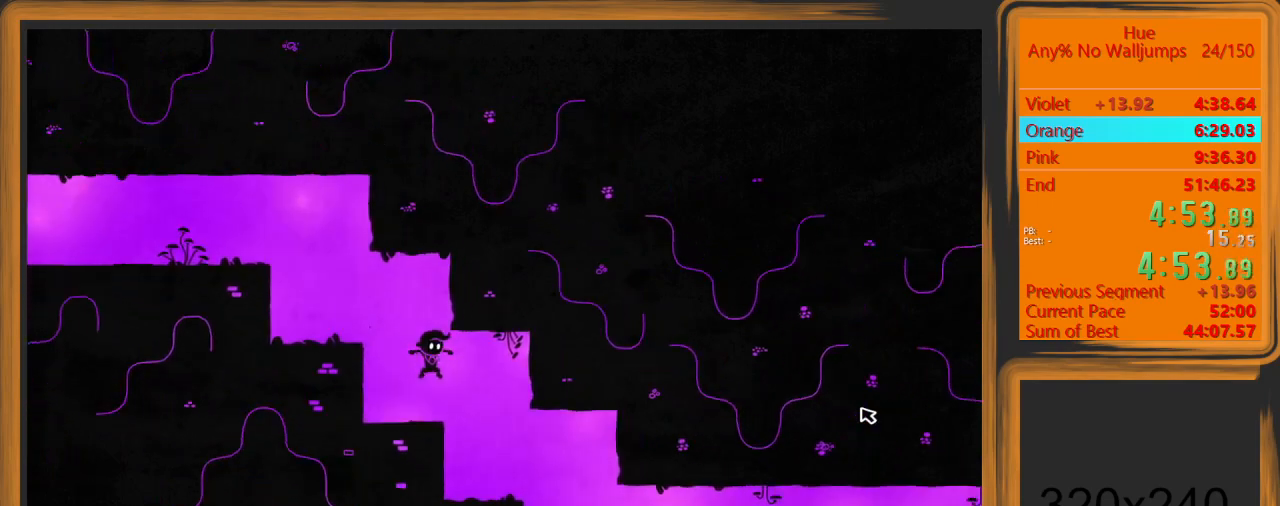
{"keys": ["d"], "mouse": [], "events": []}
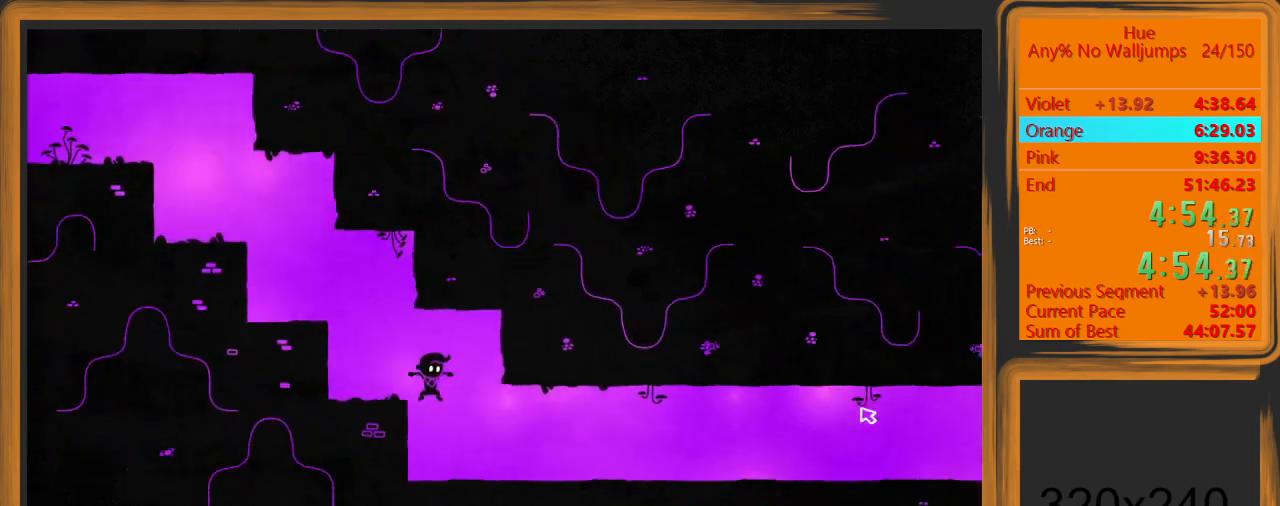
{"keys": ["d"], "mouse": [], "events": []}
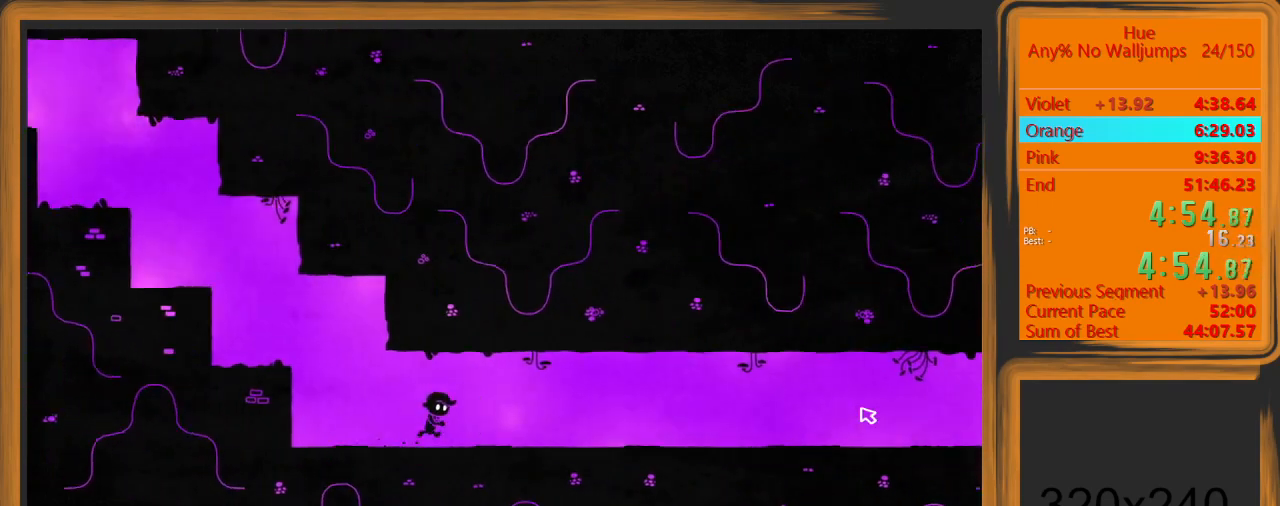
{"keys": ["d"], "mouse": [], "events": []}
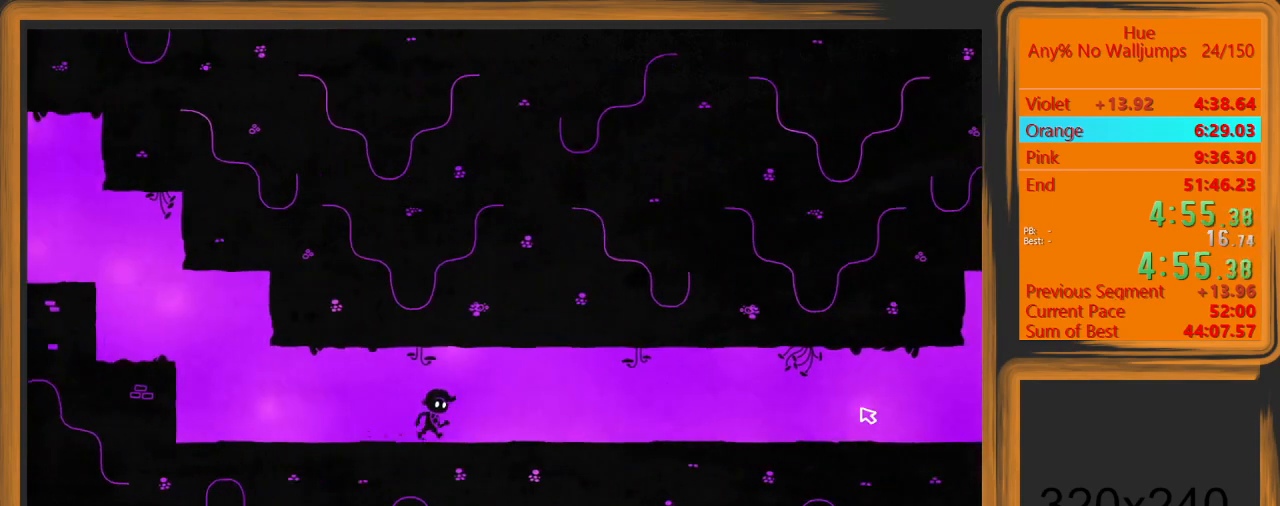
{"keys": ["d"], "mouse": [], "events": []}
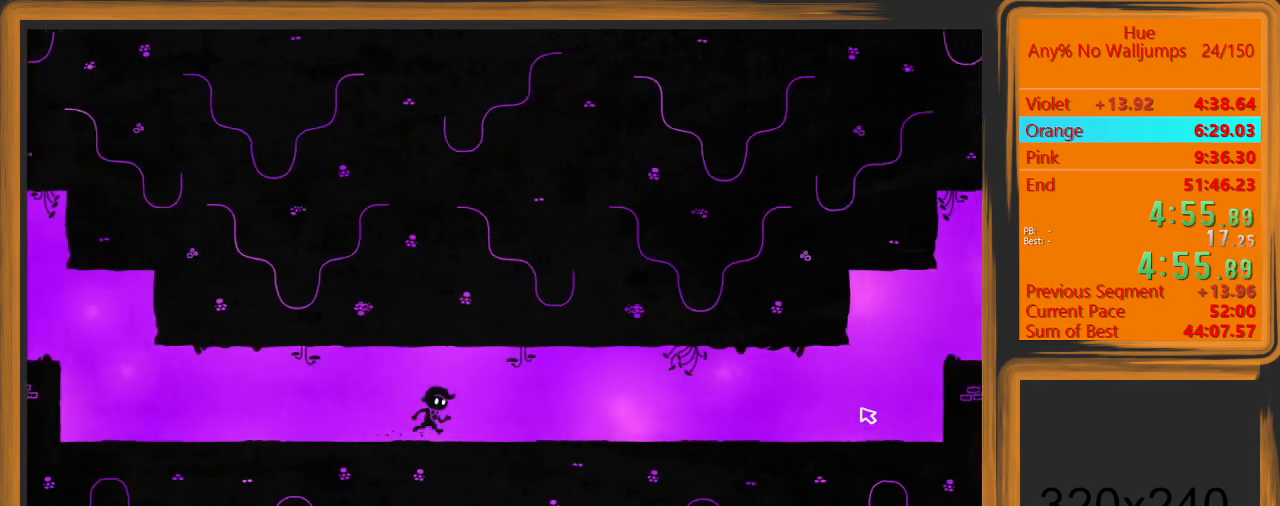
{"keys": ["d"], "mouse": [], "events": []}
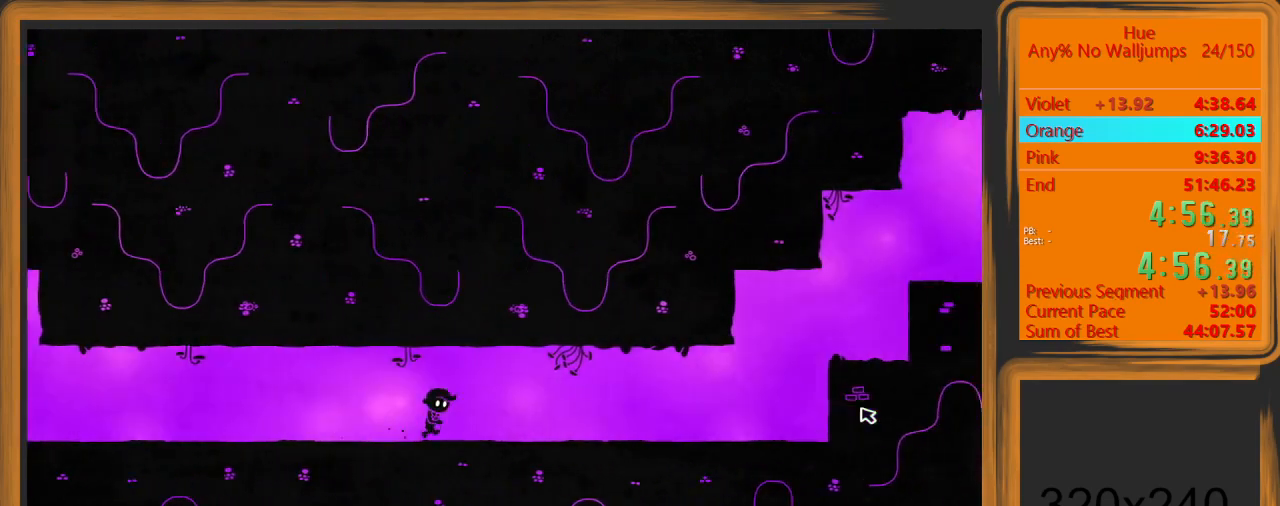
{"keys": ["d"], "mouse": [], "events": []}
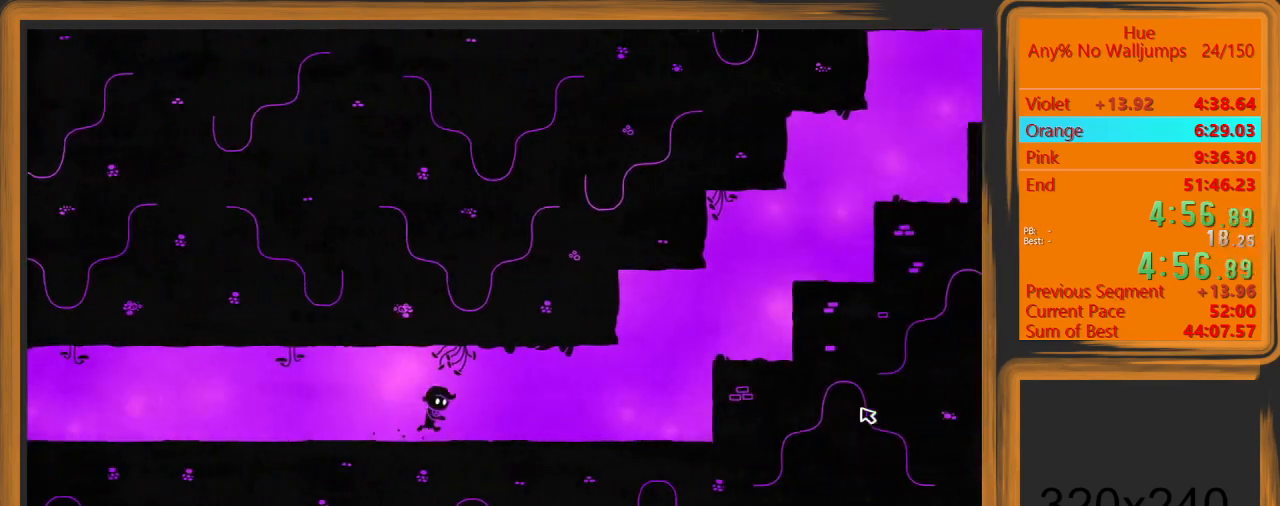
{"keys": ["d"], "mouse": [], "events": []}
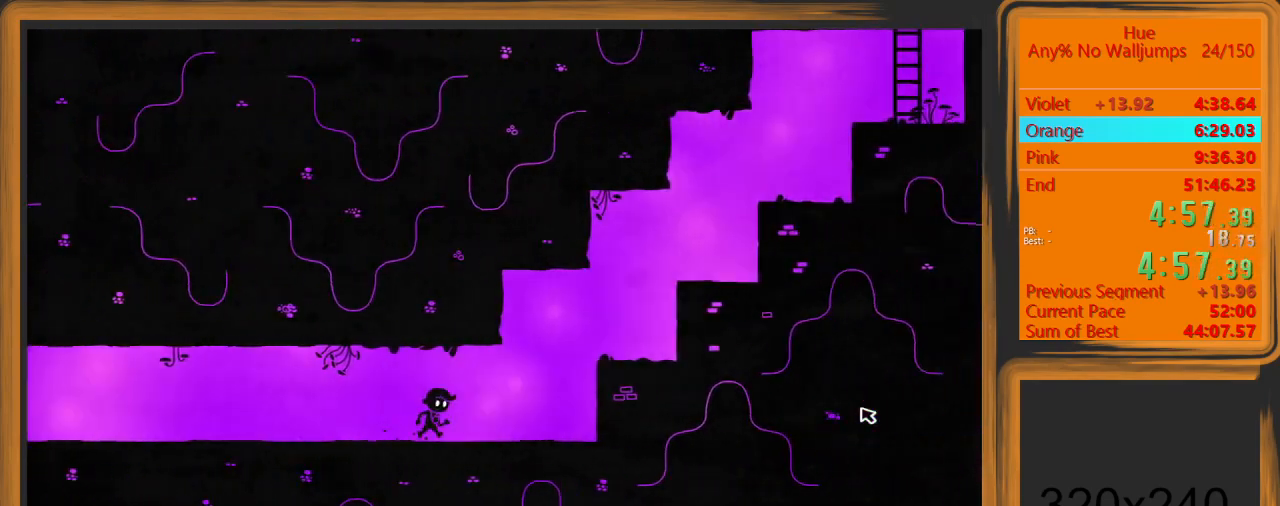
{"keys": ["d", "space"], "mouse": [], "events": [[333, "space", "down"]]}
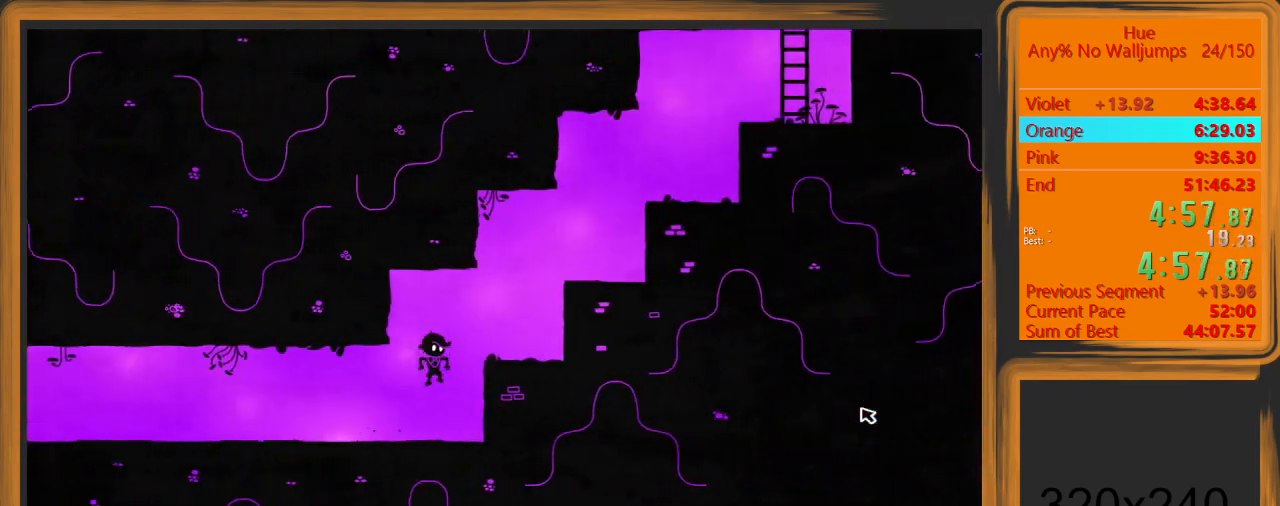
{"keys": ["d", "space"], "mouse": [], "events": [[200, "d", "up"], [233, "space", "up"], [400, "space", "down"], [433, "d", "down"]]}
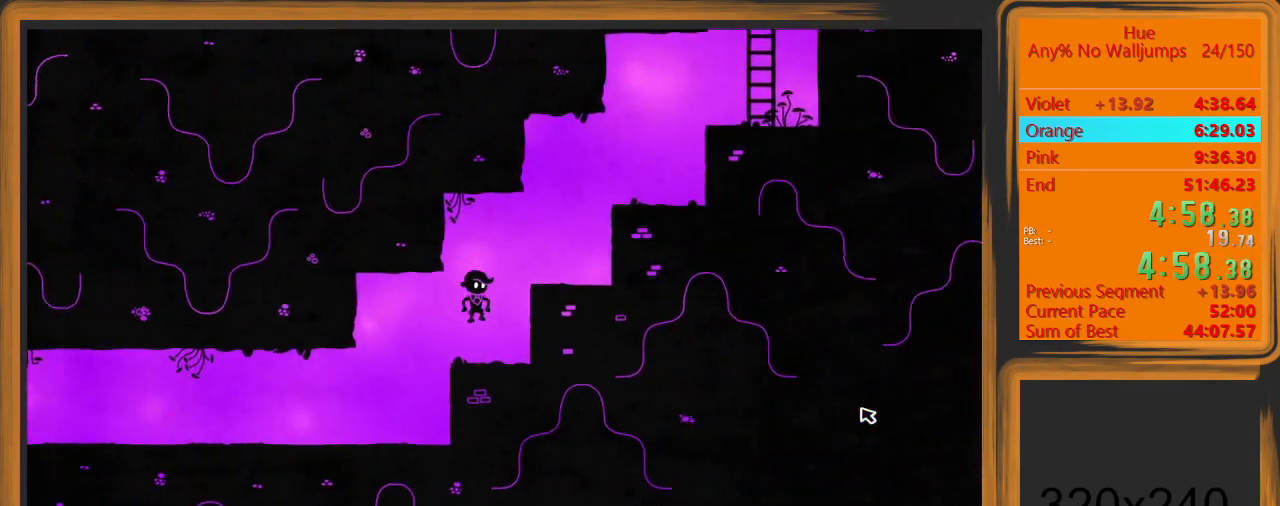
{"keys": ["d", "space"], "mouse": [], "events": [[267, "d", "up"], [267, "space", "up"], [500, "d", "down"], [500, "space", "down"]]}
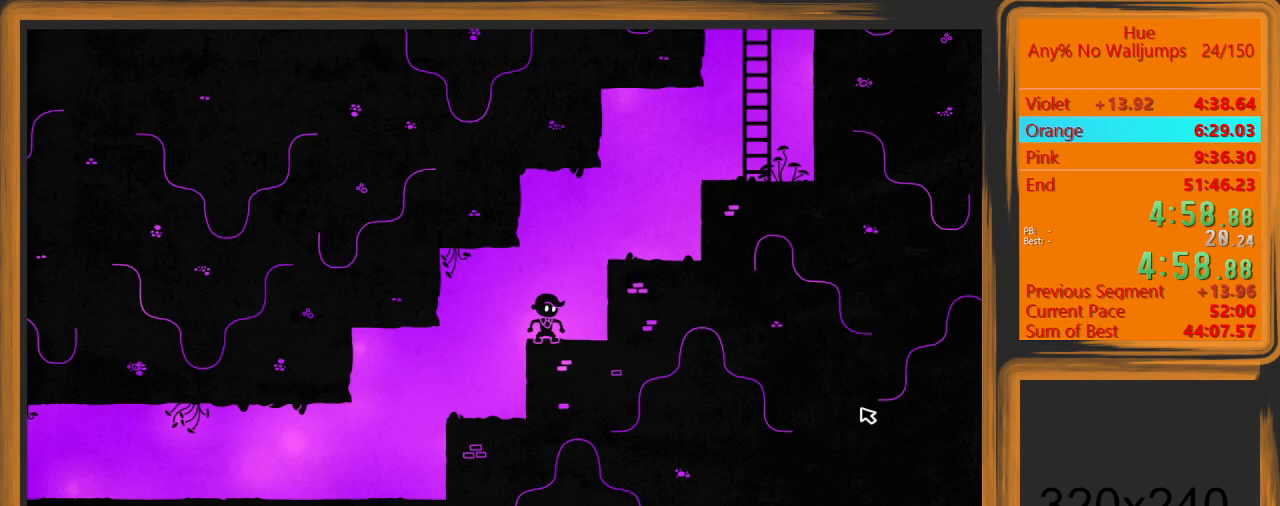
{"keys": [], "mouse": [], "events": [[367, "space", "up"], [433, "d", "up"]]}
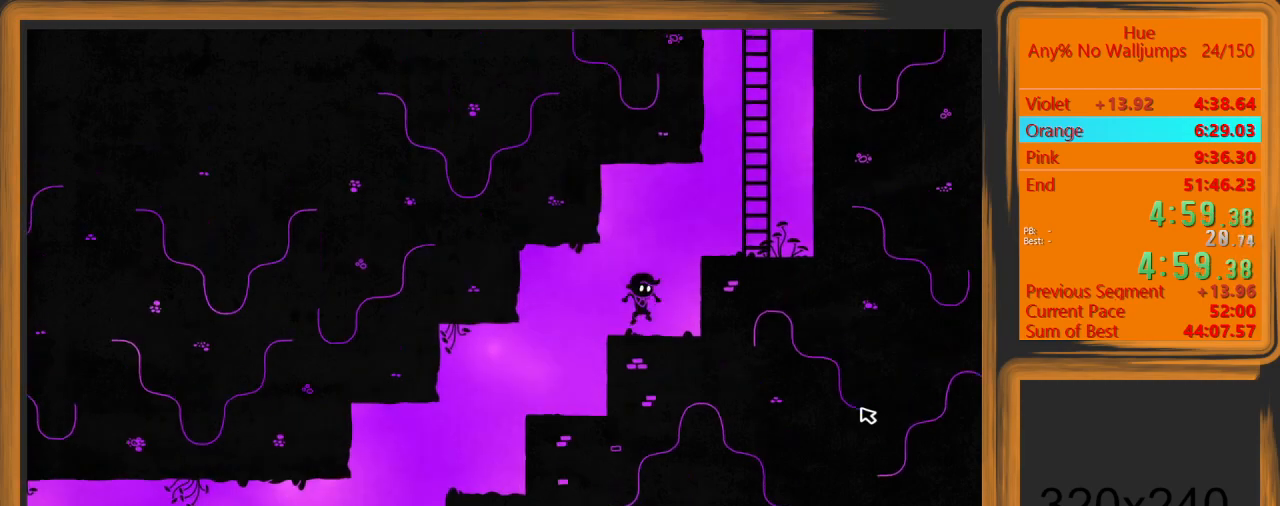
{"keys": [], "mouse": [], "events": [[100, "d", "down"], [100, "space", "down"], [433, "space", "up"], [500, "d", "up"]]}
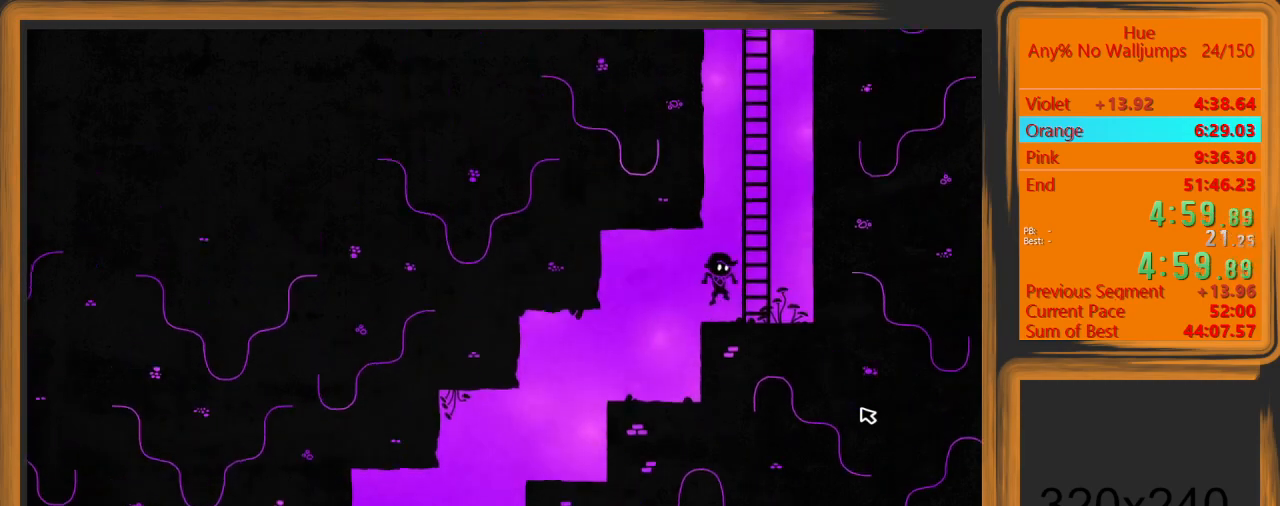
{"keys": ["w"], "mouse": [], "events": [[233, "d", "down"], [233, "space", "down"], [400, "w", "down"], [467, "d", "up"], [500, "space", "up"]]}
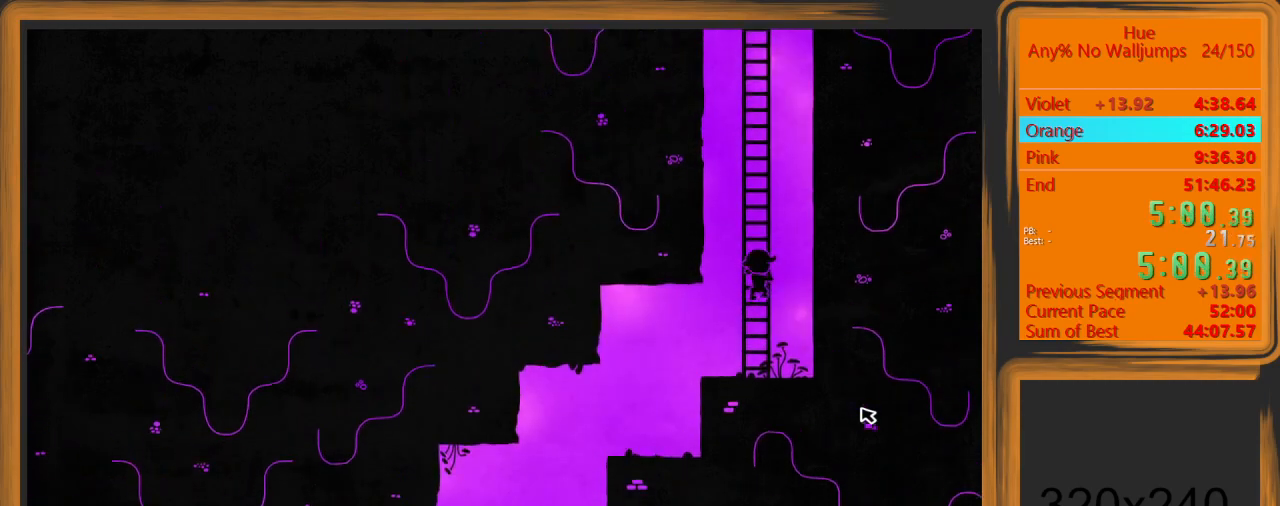
{"keys": ["w"], "mouse": [], "events": [[200, "space", "down"], [333, "space", "up"], [433, "space", "down"], [500, "space", "up"]]}
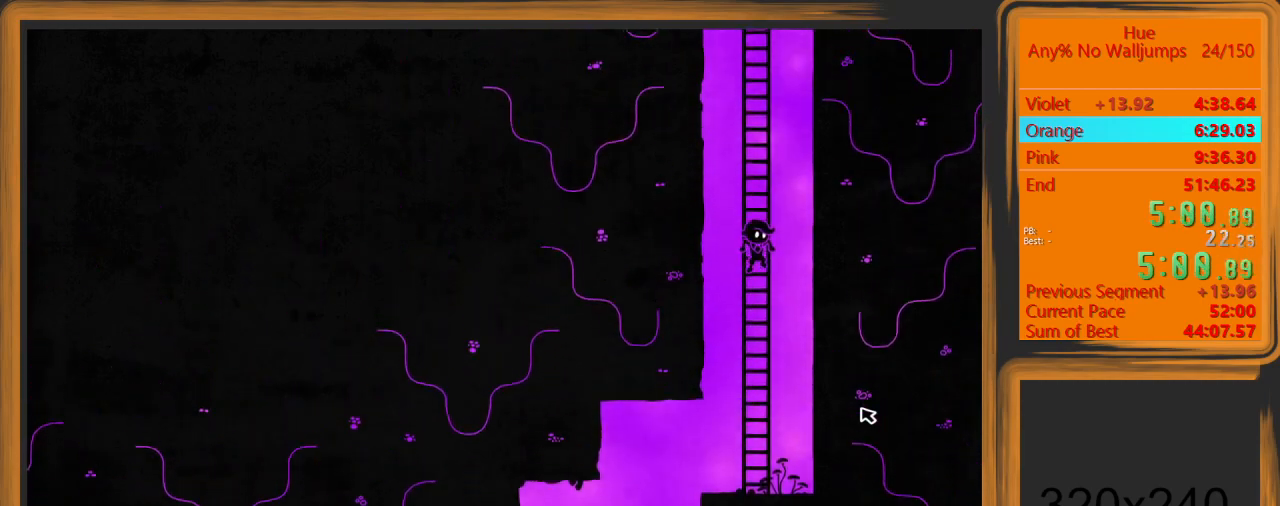
{"keys": ["w"], "mouse": [], "events": [[100, "space", "down"], [233, "space", "up"]]}
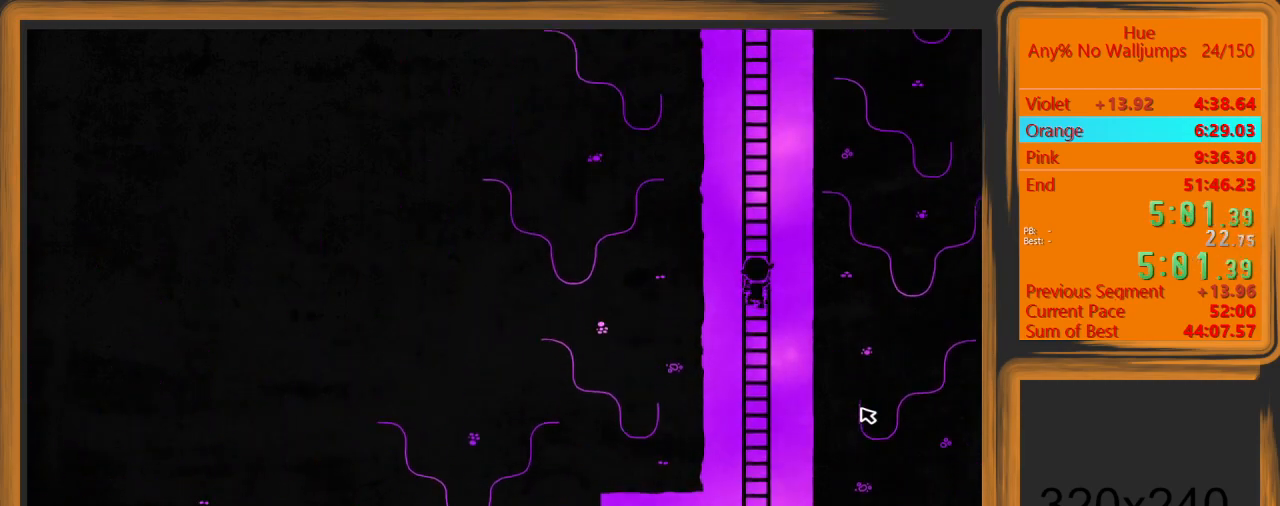
{"keys": ["w"], "mouse": [], "events": [[133, "space", "down"], [233, "space", "up"], [267, "space", "down"], [367, "space", "up"], [400, "space", "down"], [467, "space", "up"]]}
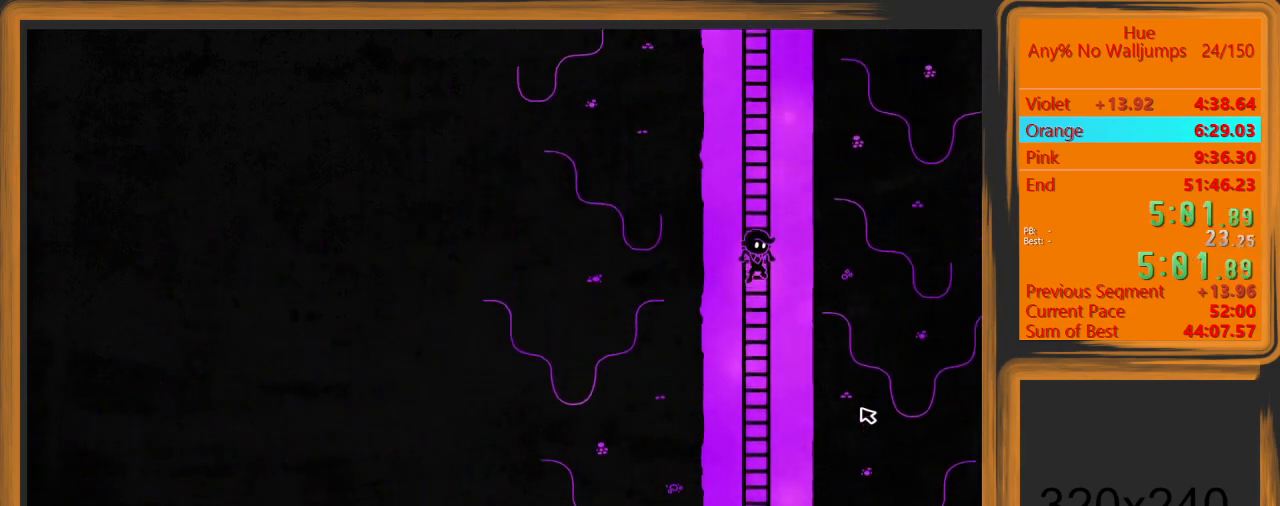
{"keys": ["space", "w"], "mouse": [], "events": [[33, "space", "down"], [100, "space", "up"], [133, "space", "down"], [267, "space", "up"], [333, "space", "down"], [367, "space", "up"], [500, "space", "down"]]}
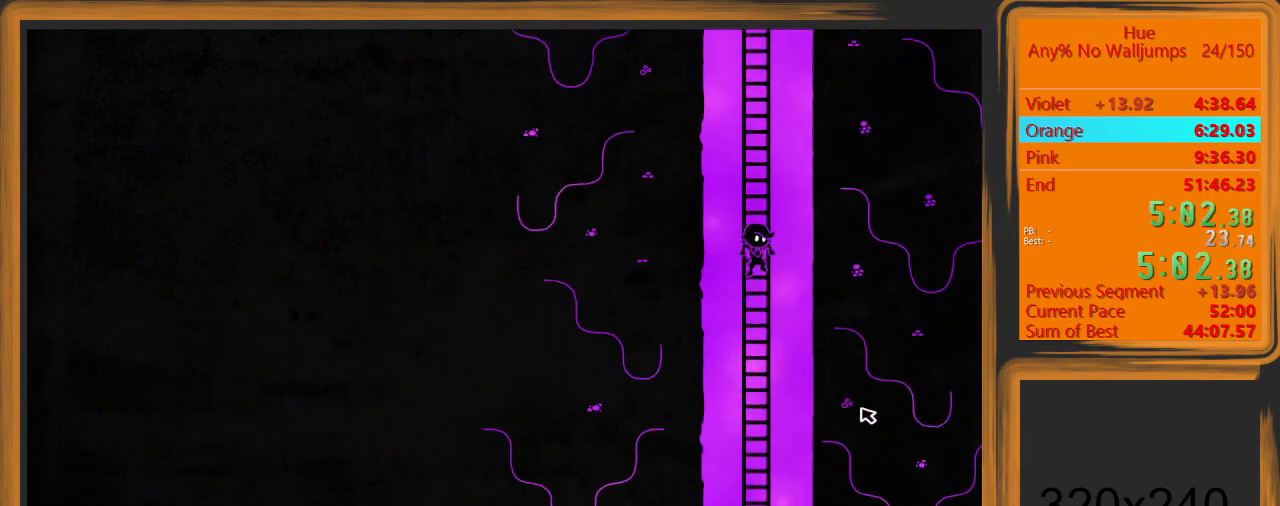
{"keys": ["w"], "mouse": [], "events": [[67, "space", "up"], [167, "space", "down"], [200, "space", "up"], [233, "space", "down"], [300, "space", "up"], [333, "space", "down"], [400, "space", "up"], [433, "space", "down"], [500, "space", "up"]]}
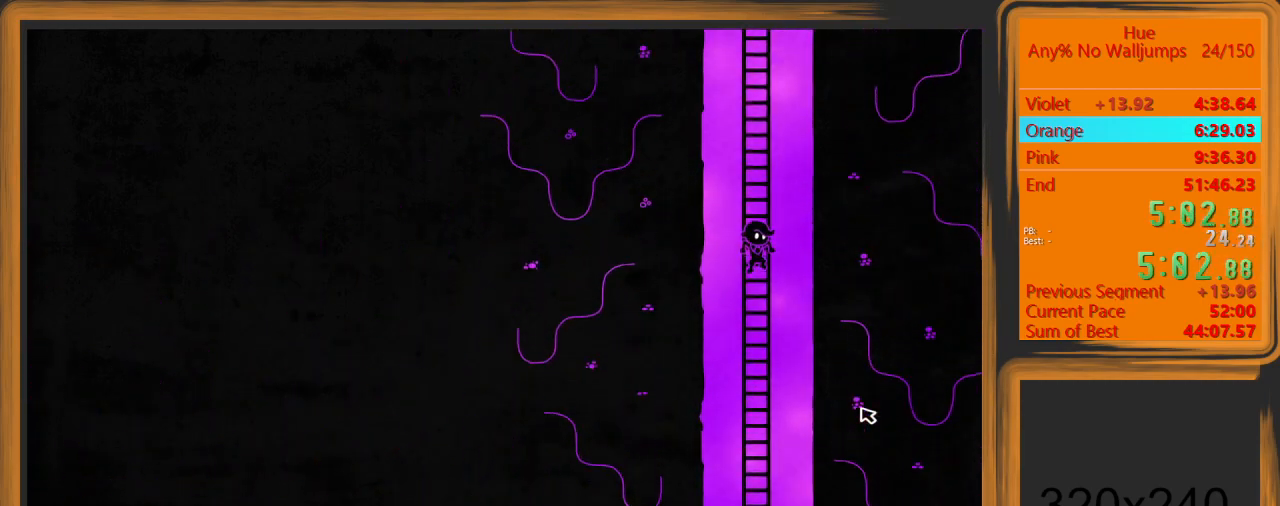
{"keys": ["space", "w"], "mouse": [], "events": [[67, "space", "down"], [133, "space", "up"], [167, "space", "down"], [233, "space", "up"], [267, "space", "down"], [367, "space", "up"], [400, "space", "down"], [467, "space", "up"], [500, "space", "down"]]}
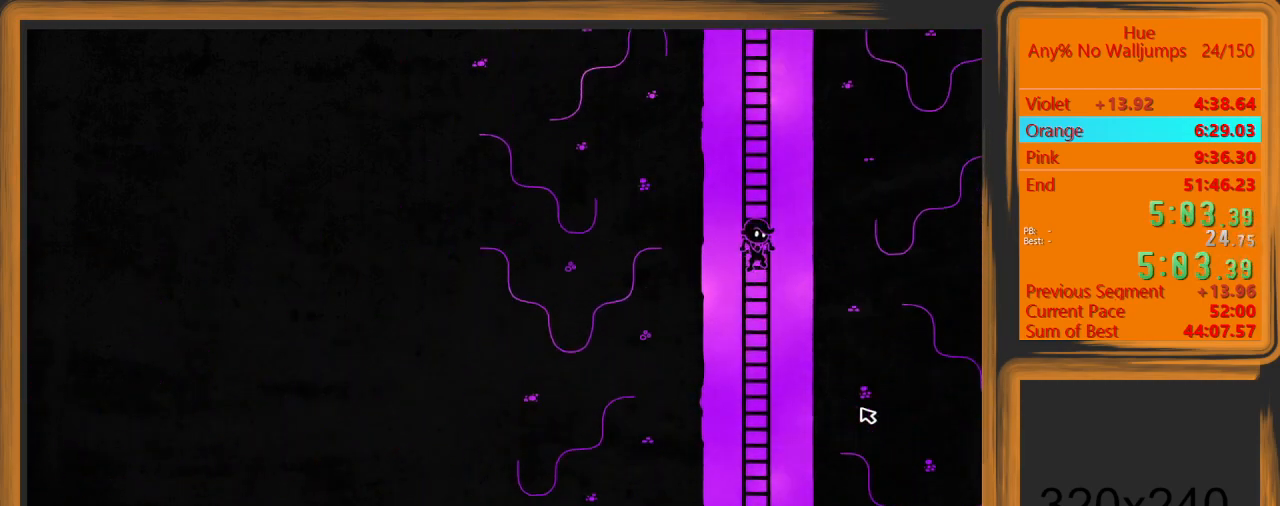
{"keys": ["w"], "mouse": [], "events": [[33, "space", "up"], [133, "space", "down"], [200, "space", "up"], [233, "space", "down"], [267, "space", "up"], [367, "space", "down"], [433, "space", "up"], [467, "space", "down"], [500, "space", "up"]]}
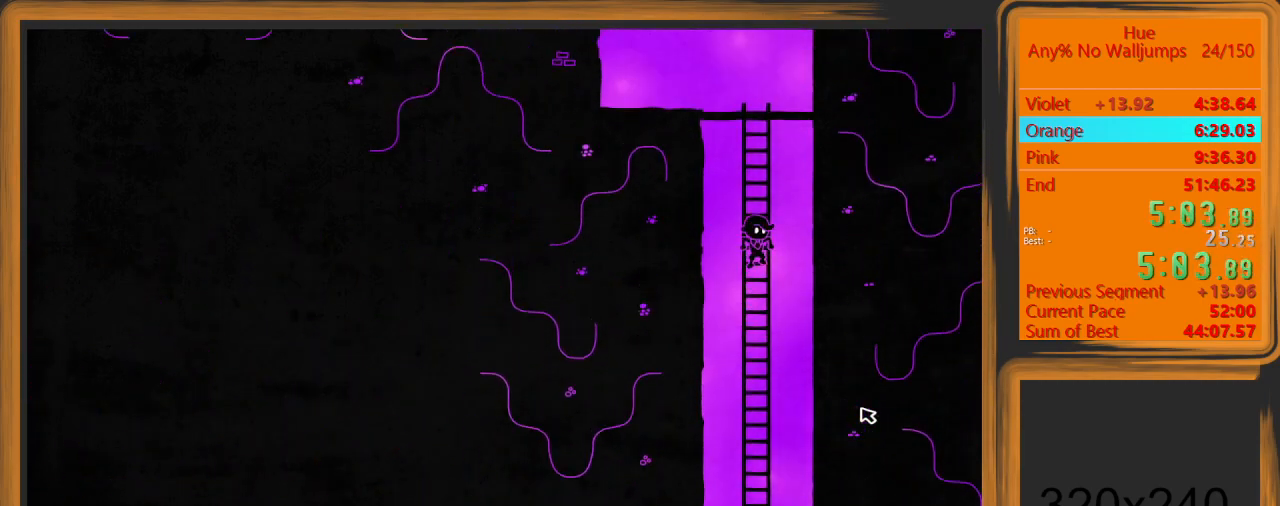
{"keys": ["w"], "mouse": [], "events": [[67, "space", "down"], [100, "space", "up"], [200, "space", "down"], [233, "space", "up"], [433, "space", "down"], [500, "space", "up"]]}
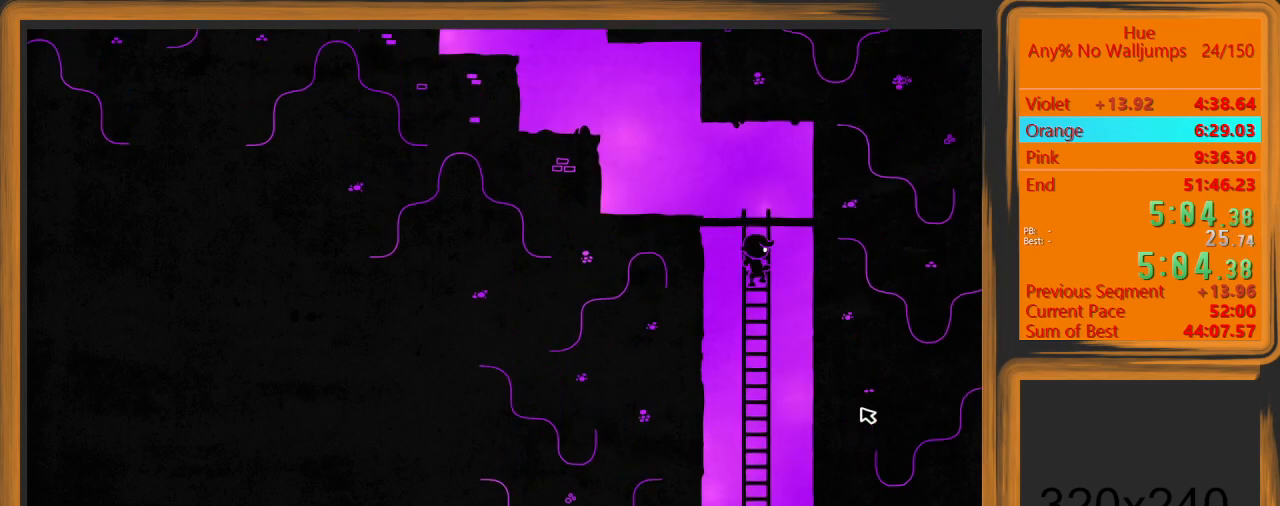
{"keys": ["a"], "mouse": [], "events": [[67, "a", "down"], [67, "space", "down"], [167, "space", "up"], [300, "w", "up"]]}
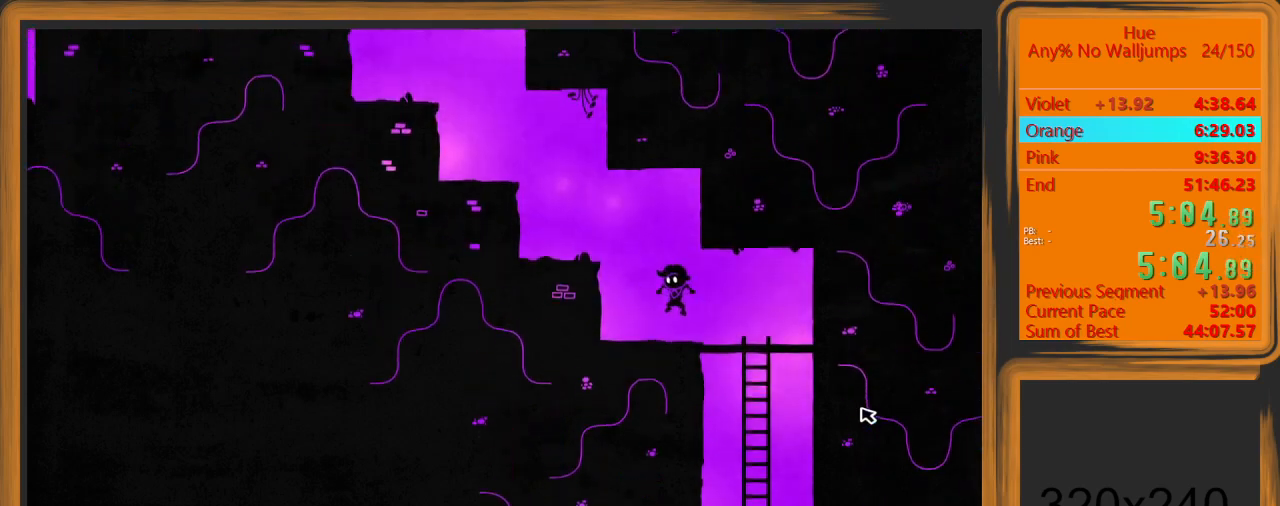
{"keys": ["a"], "mouse": [], "events": [[33, "a", "up"], [100, "space", "down"], [200, "a", "down"], [367, "a", "up"], [467, "space", "up"], [500, "a", "down"]]}
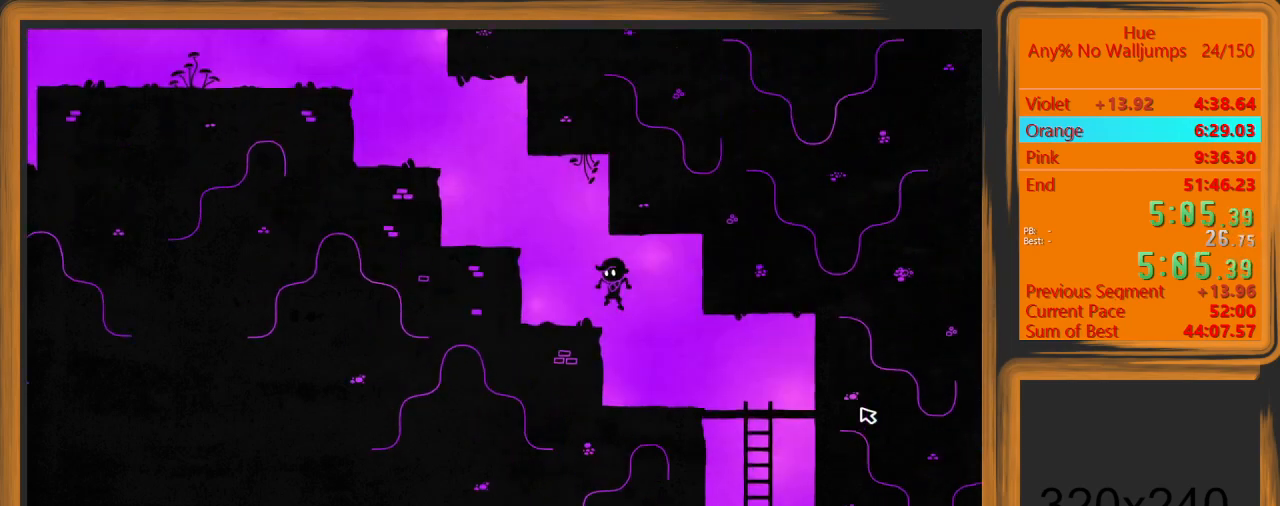
{"keys": ["a"], "mouse": [], "events": [[100, "a", "up"], [200, "a", "down"], [200, "space", "down"], [400, "space", "up"]]}
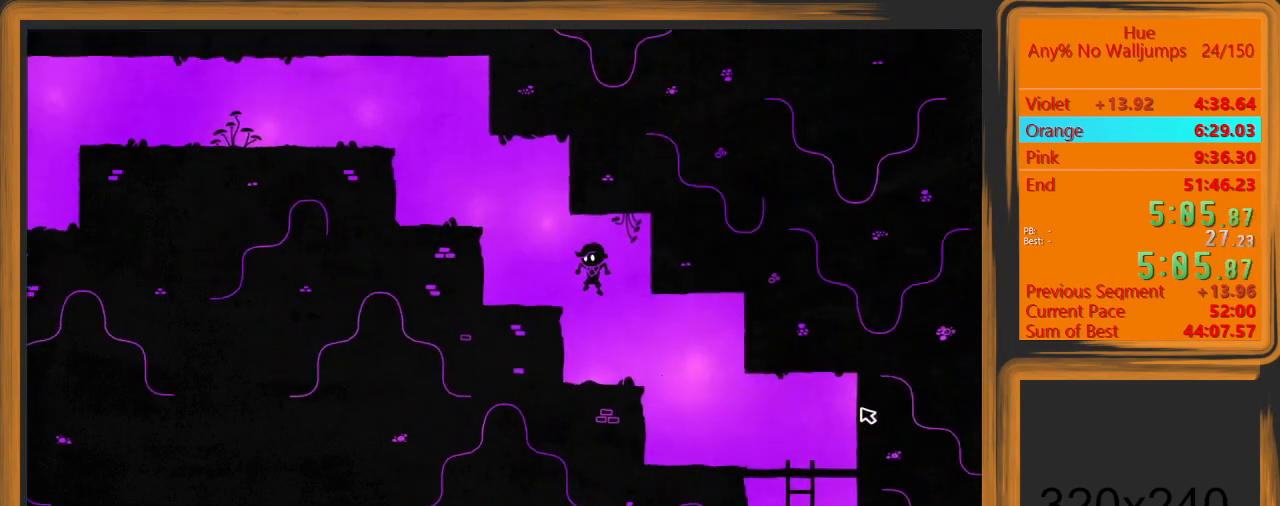
{"keys": ["a"], "mouse": [], "events": [[133, "a", "up"], [267, "a", "down"], [267, "space", "down"], [467, "space", "up"]]}
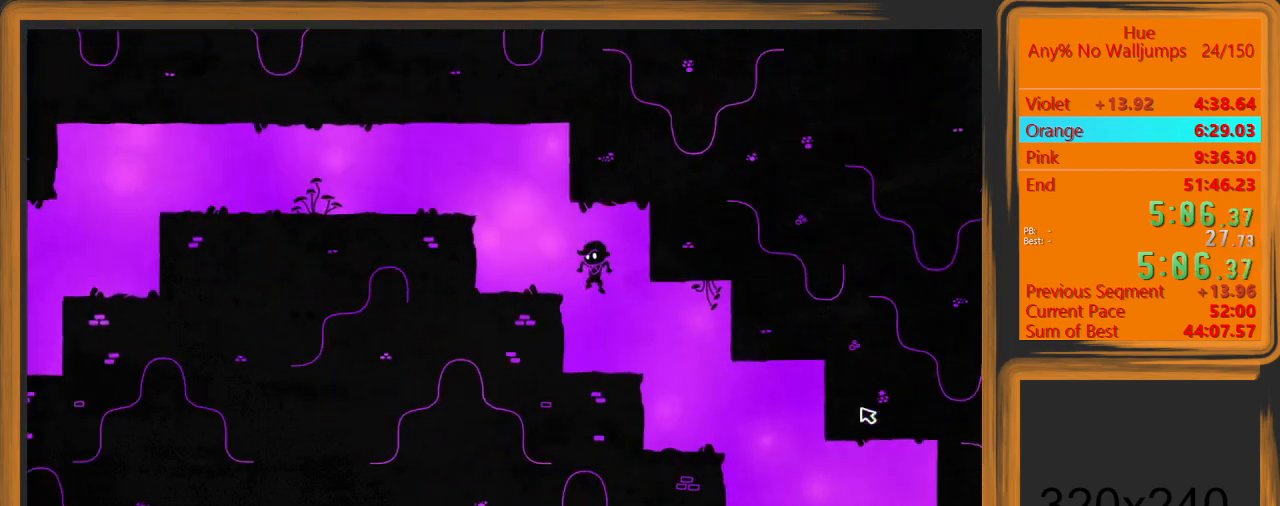
{"keys": ["a"], "mouse": [], "events": [[133, "a", "up"], [333, "a", "down"], [333, "space", "down"], [467, "space", "up"]]}
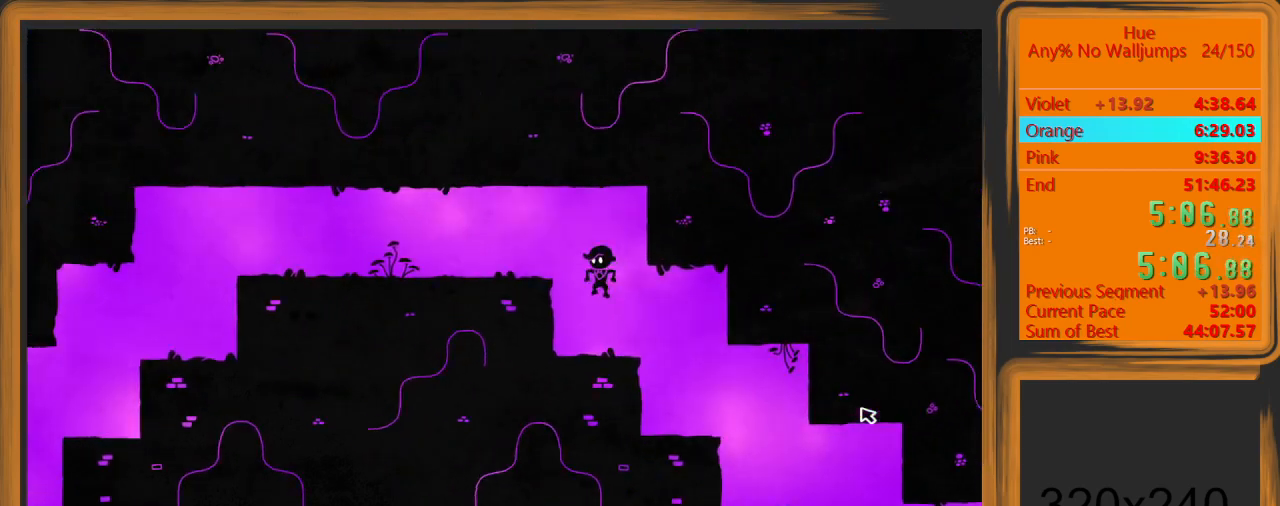
{"keys": ["a"], "mouse": [], "events": []}
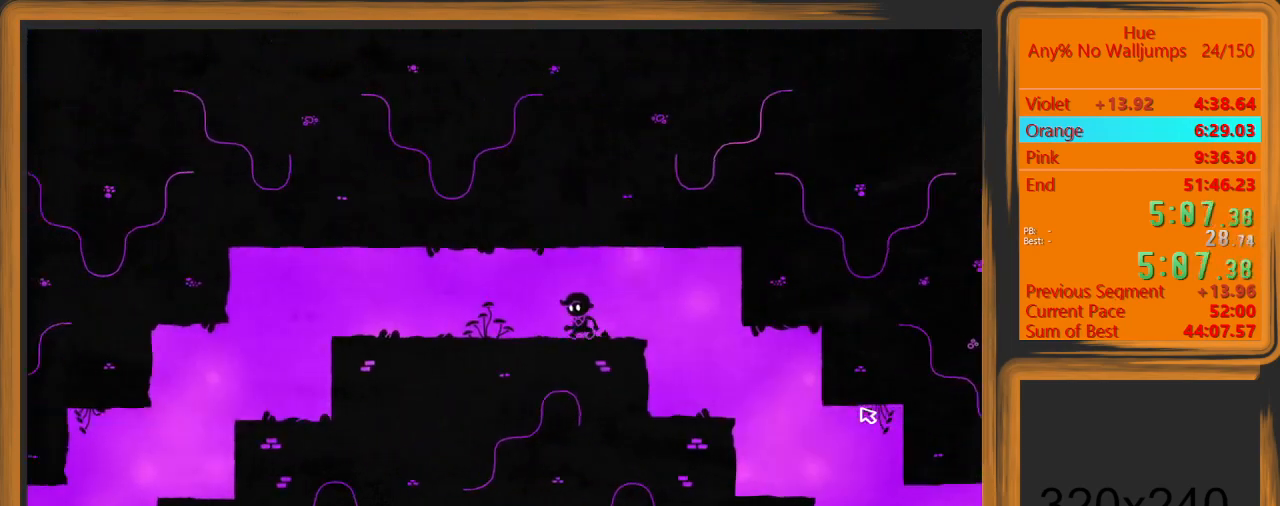
{"keys": ["a"], "mouse": [], "events": []}